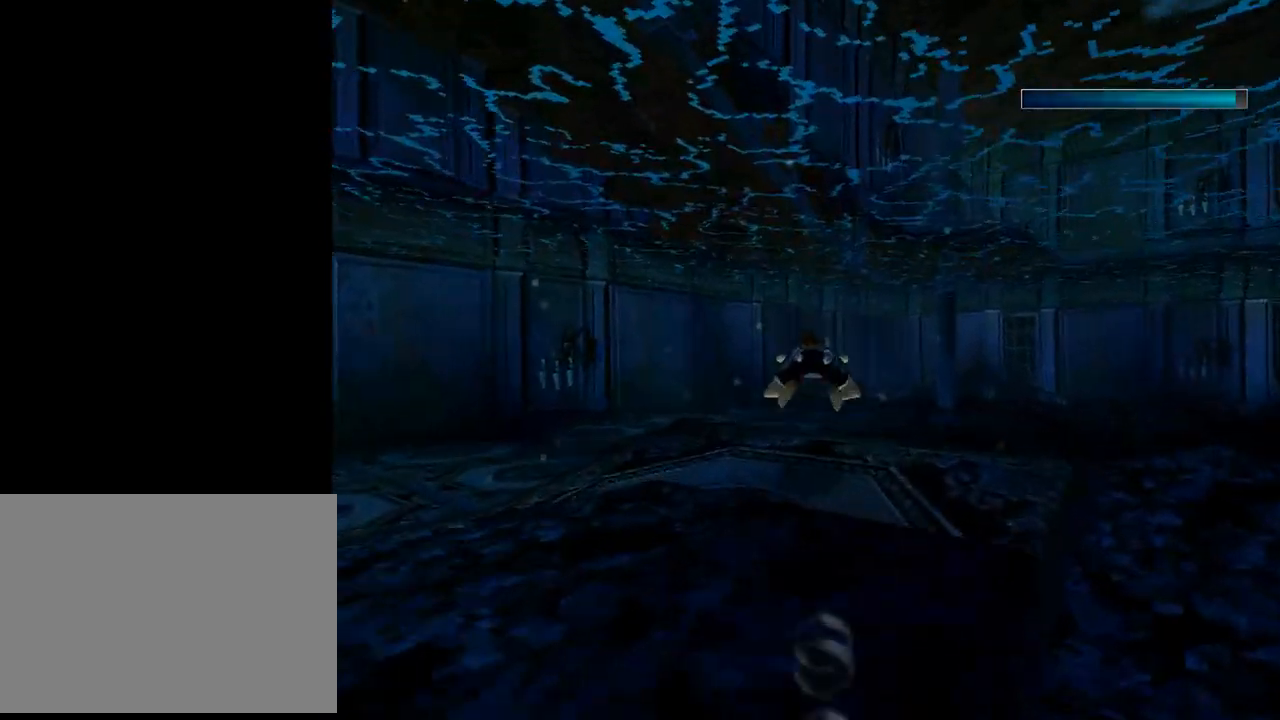
Gameplay with a controller (PlayStation layout); each line is a JSON object with the inputs held at the frame after it. "events" lists button and stick changes between this image and that frame as [ms after this image, input, new state], when the widget could be followed in between. Not read: right_stick.
{"buttons": ["SQUARE", "DPAD_RIGHT"], "left_stick": "center", "events": [[367, "DPAD_RIGHT", "down"]]}
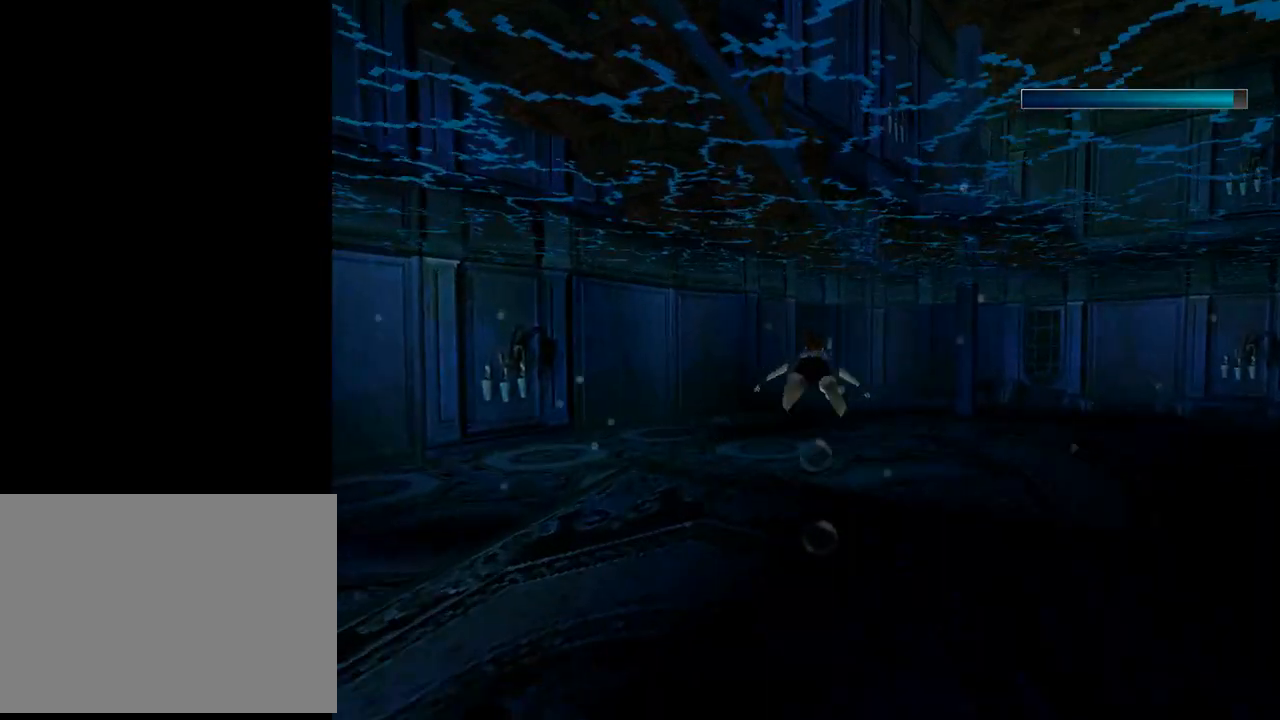
{"buttons": ["SQUARE"], "left_stick": "center", "events": [[267, "DPAD_RIGHT", "up"]]}
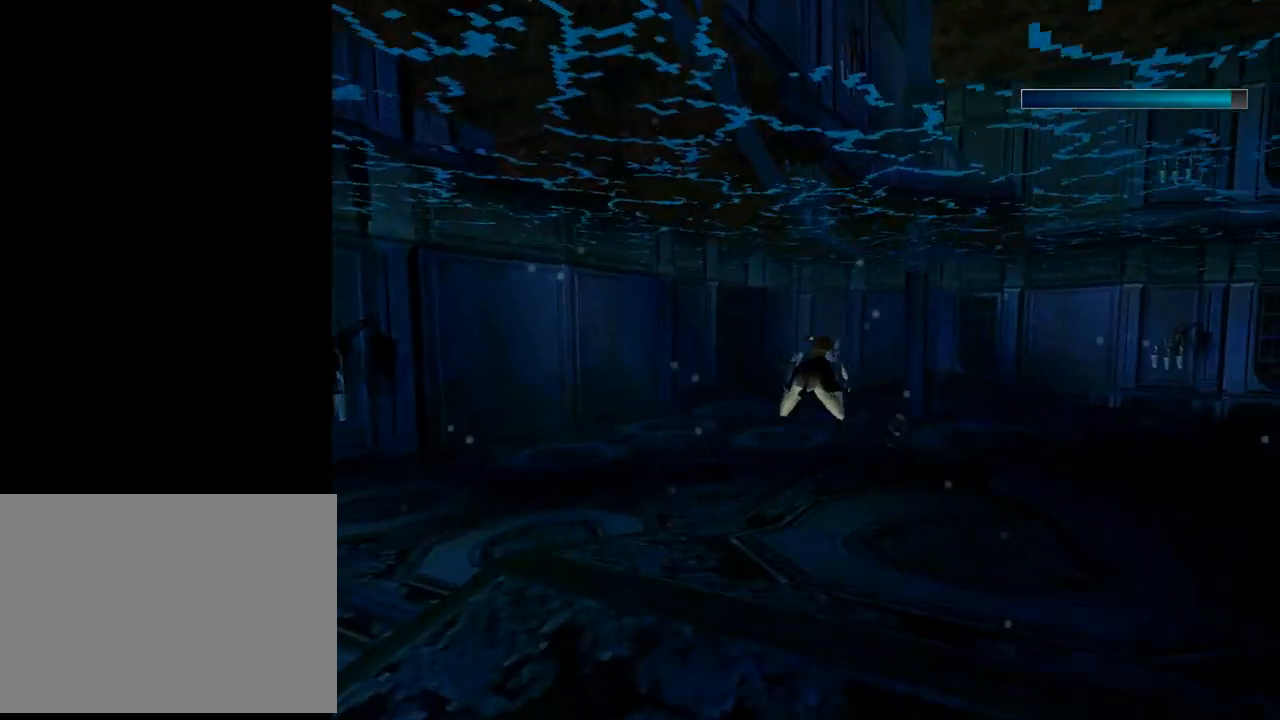
{"buttons": ["SQUARE"], "left_stick": "center", "events": [[167, "DPAD_LEFT", "down"], [467, "DPAD_LEFT", "up"]]}
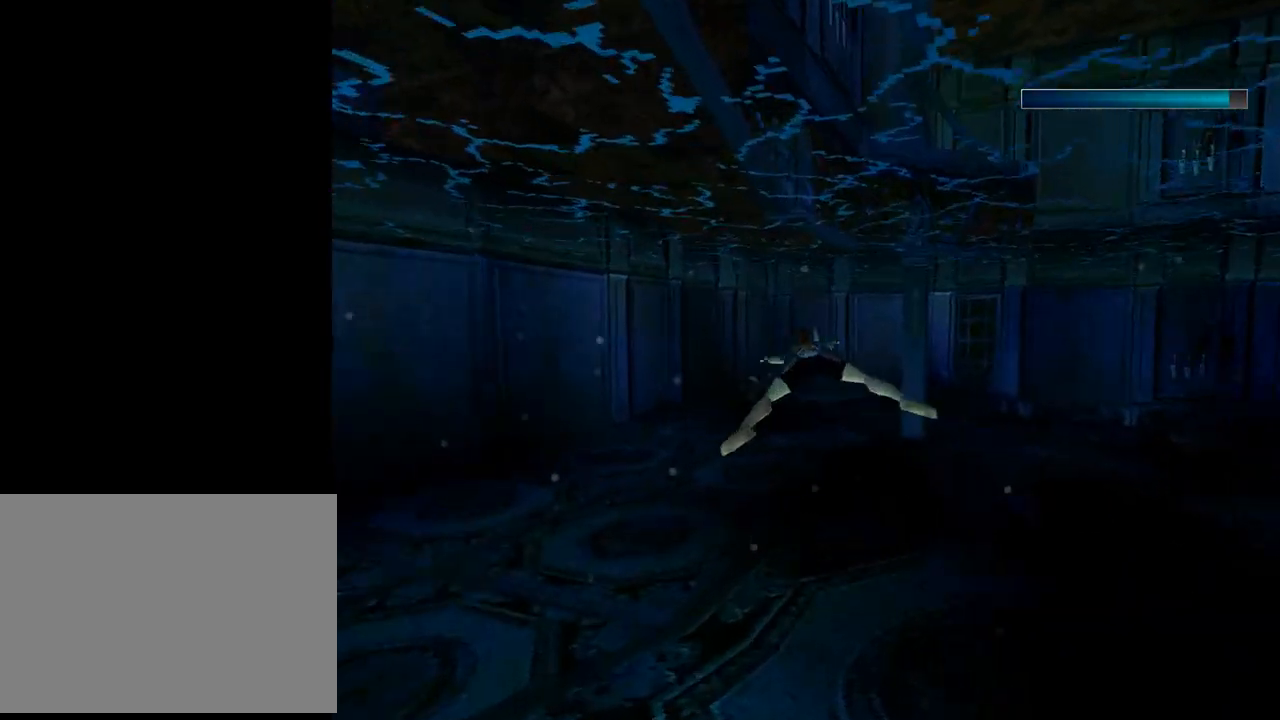
{"buttons": ["SQUARE"], "left_stick": "center", "events": [[200, "DPAD_UP", "down"], [333, "DPAD_UP", "up"]]}
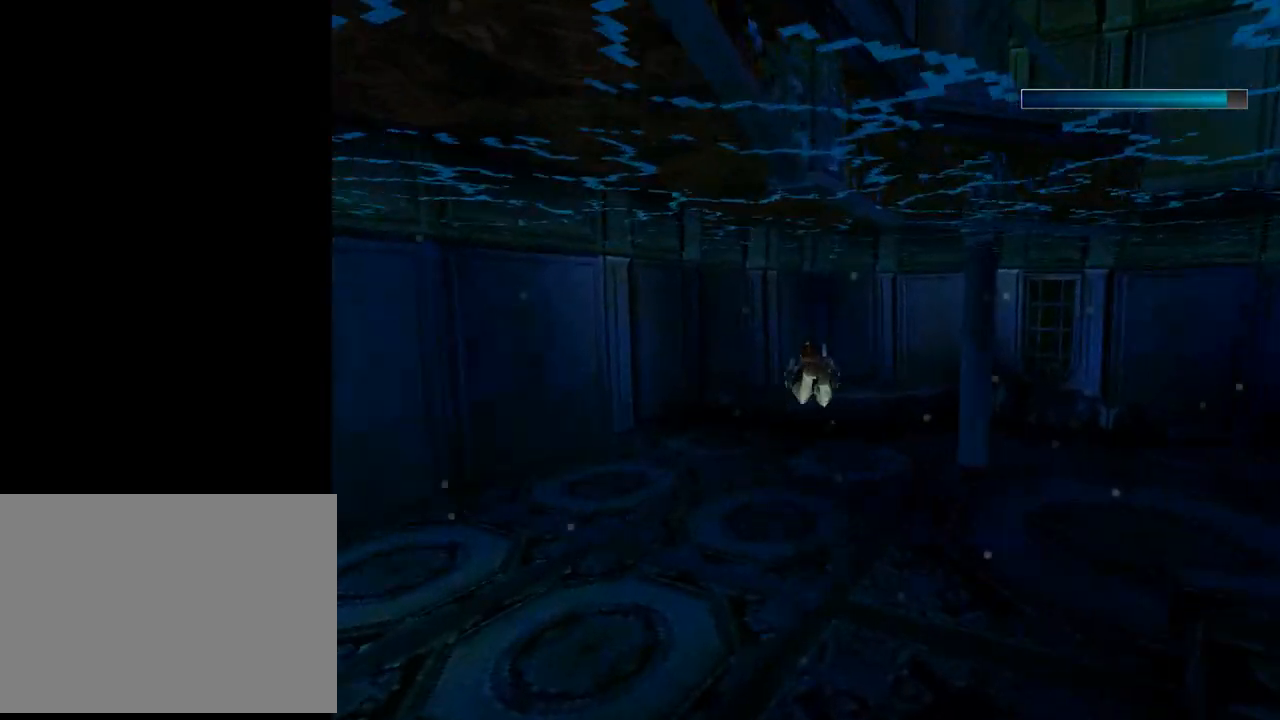
{"buttons": ["SQUARE", "DPAD_LEFT"], "left_stick": "center", "events": [[133, "DPAD_DOWN", "down"], [233, "DPAD_DOWN", "up"], [467, "DPAD_LEFT", "down"]]}
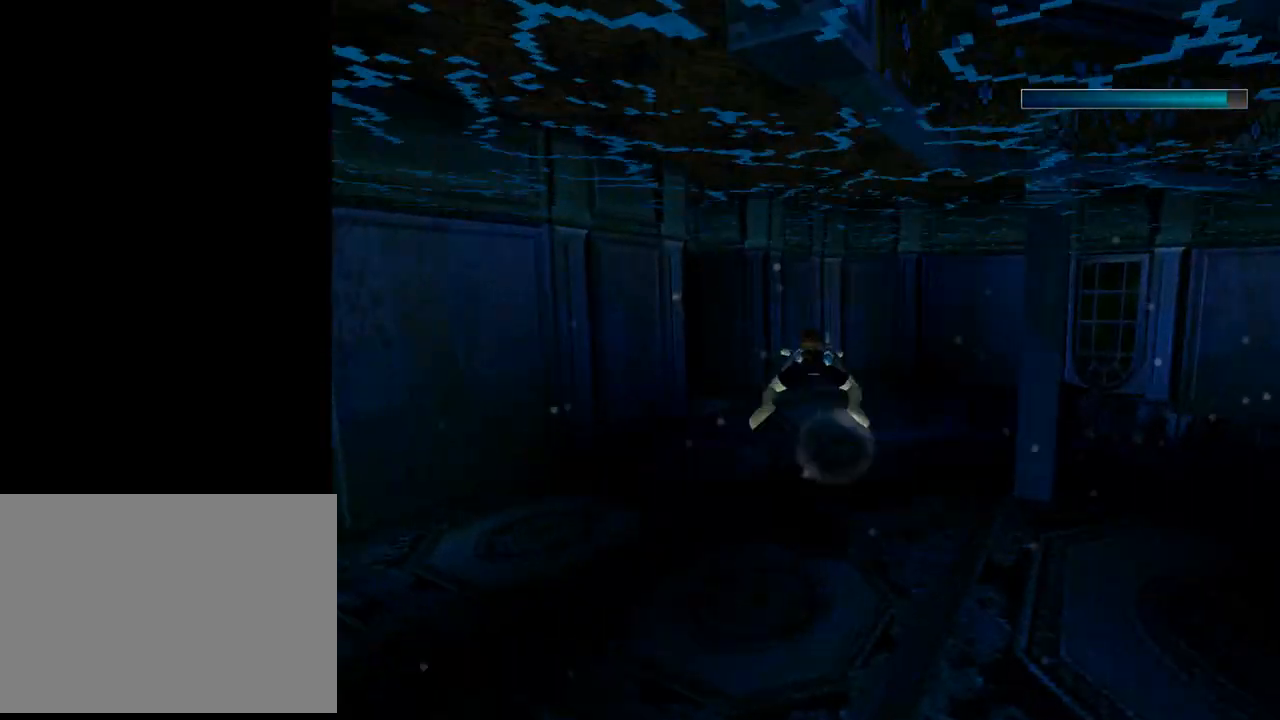
{"buttons": ["SQUARE", "DPAD_LEFT"], "left_stick": "center", "events": [[167, "DPAD_LEFT", "up"], [500, "DPAD_LEFT", "down"]]}
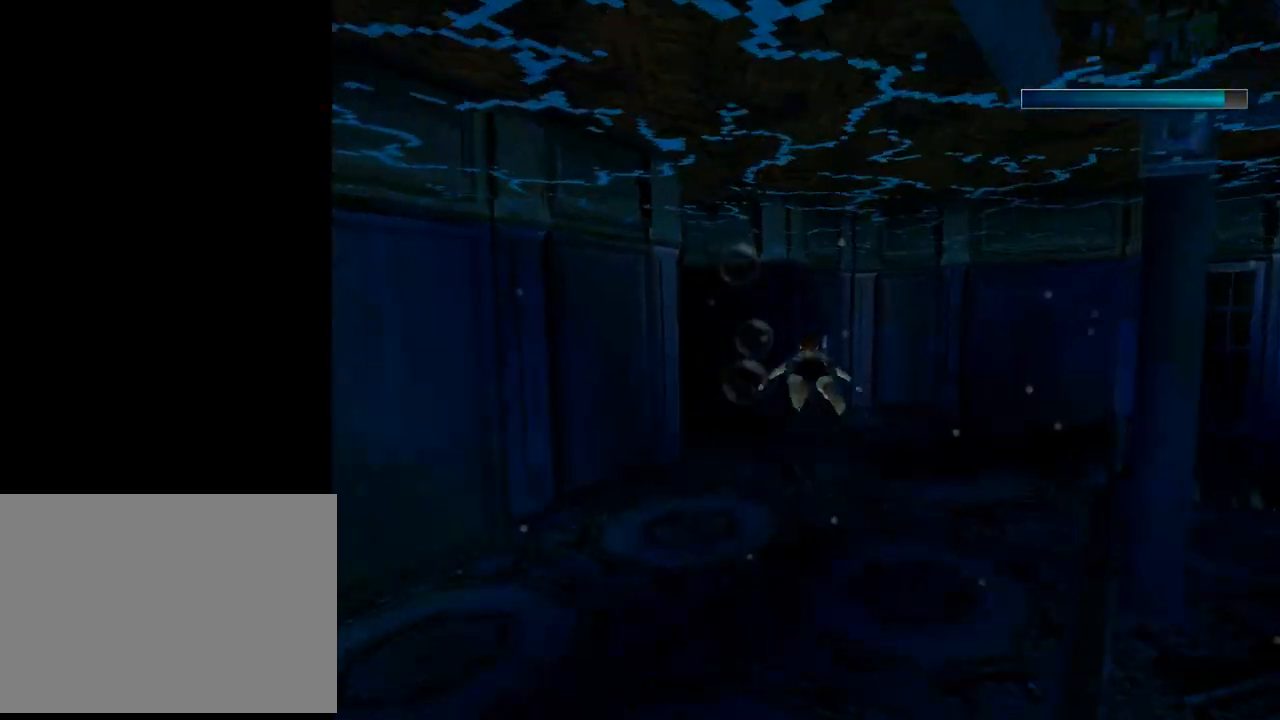
{"buttons": ["SQUARE", "DPAD_LEFT"], "left_stick": "center", "events": []}
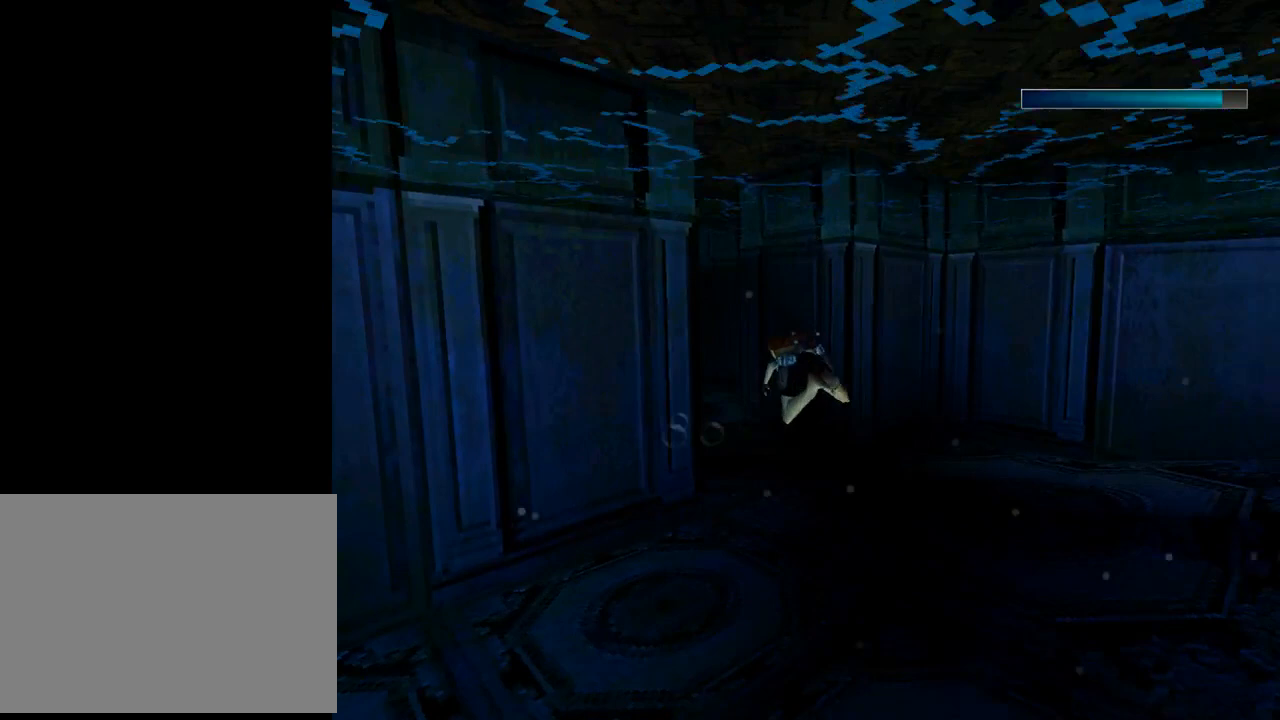
{"buttons": ["SQUARE", "DPAD_LEFT"], "left_stick": "center", "events": [[33, "DPAD_LEFT", "up"], [233, "DPAD_LEFT", "down"]]}
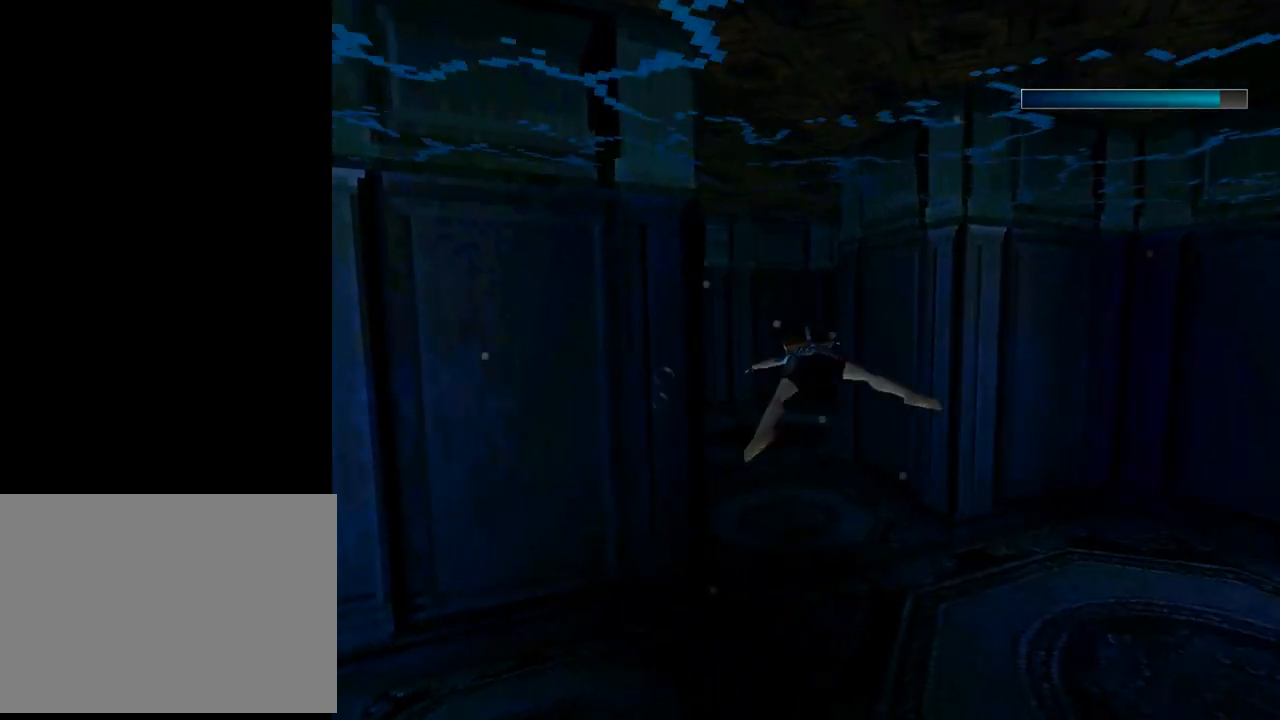
{"buttons": ["SQUARE", "DPAD_LEFT"], "left_stick": "center", "events": [[200, "DPAD_LEFT", "up"], [333, "DPAD_LEFT", "down"]]}
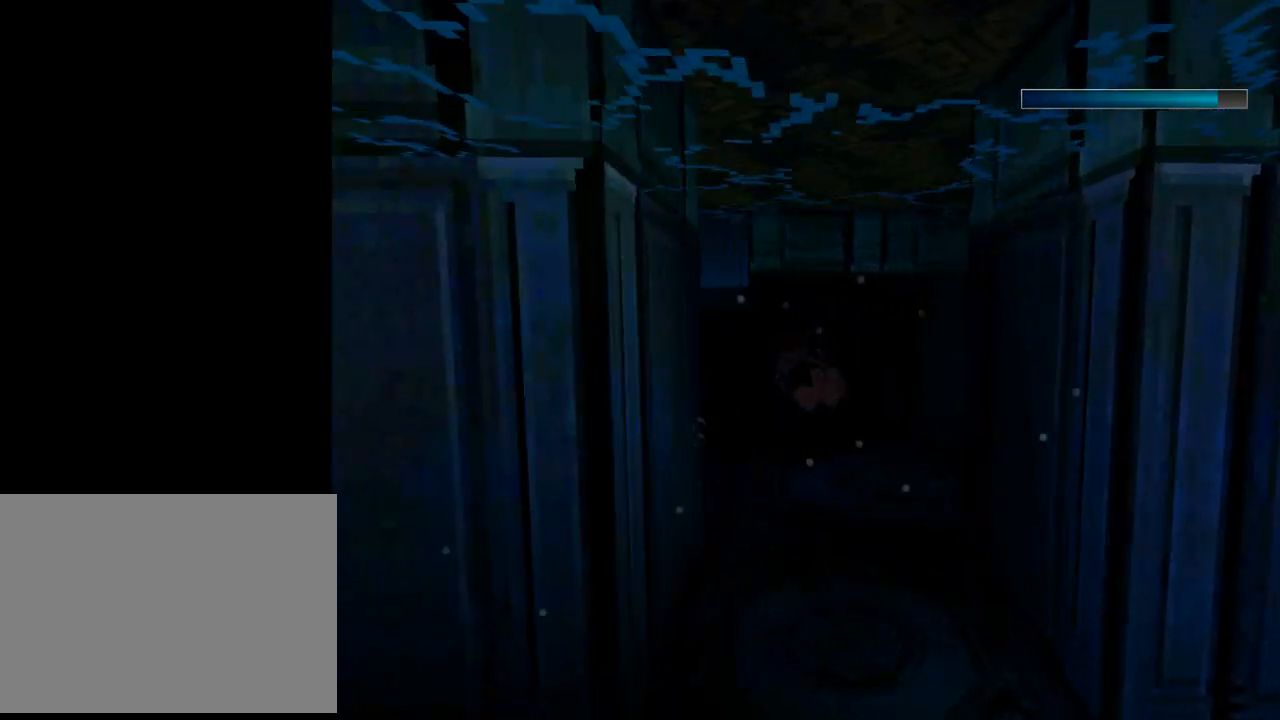
{"buttons": ["SQUARE"], "left_stick": "center", "events": [[400, "DPAD_LEFT", "up"]]}
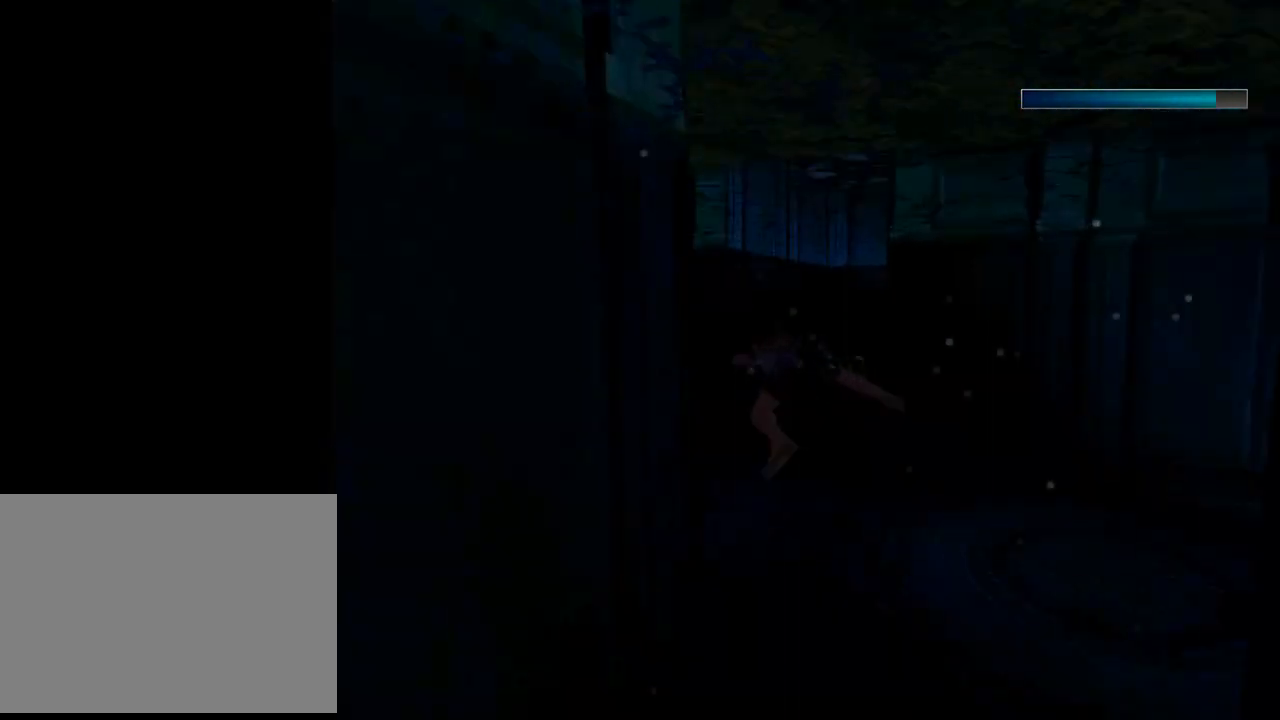
{"buttons": ["SQUARE", "DPAD_DOWN", "DPAD_RIGHT"], "left_stick": "center", "events": [[167, "DPAD_DOWN", "down"], [267, "DPAD_RIGHT", "down"]]}
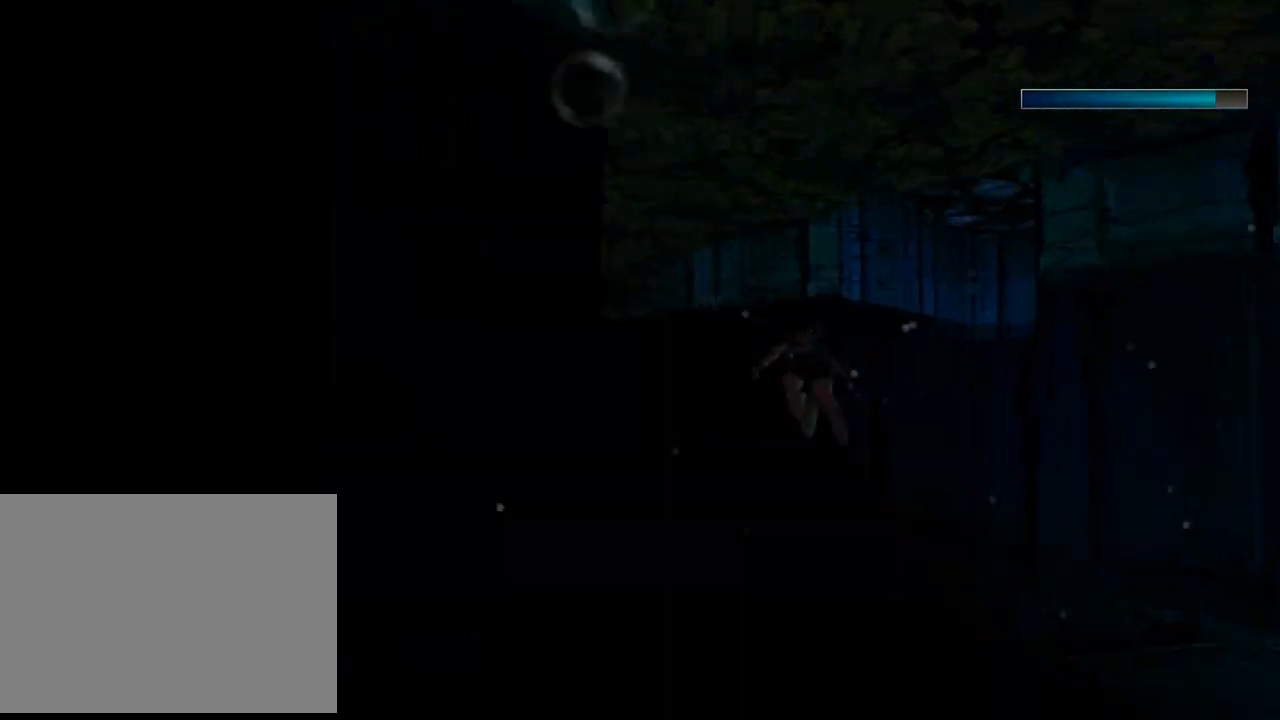
{"buttons": ["SQUARE", "DPAD_UP", "DPAD_RIGHT"], "left_stick": "center", "events": [[300, "DPAD_DOWN", "up"], [367, "DPAD_UP", "down"]]}
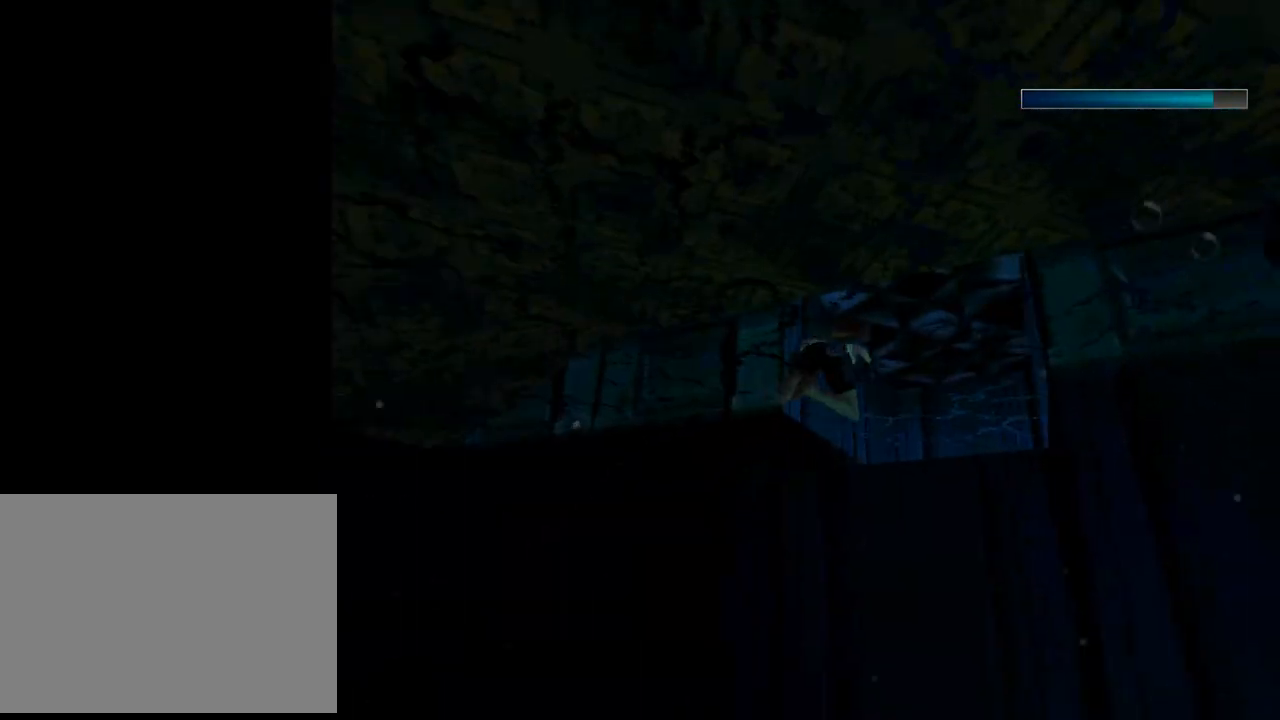
{"buttons": ["DPAD_UP", "DPAD_LEFT"], "left_stick": "center", "events": [[67, "DPAD_RIGHT", "up"], [100, "DPAD_UP", "up"], [233, "SQUARE", "up"], [267, "DPAD_UP", "down"], [400, "DPAD_LEFT", "down"]]}
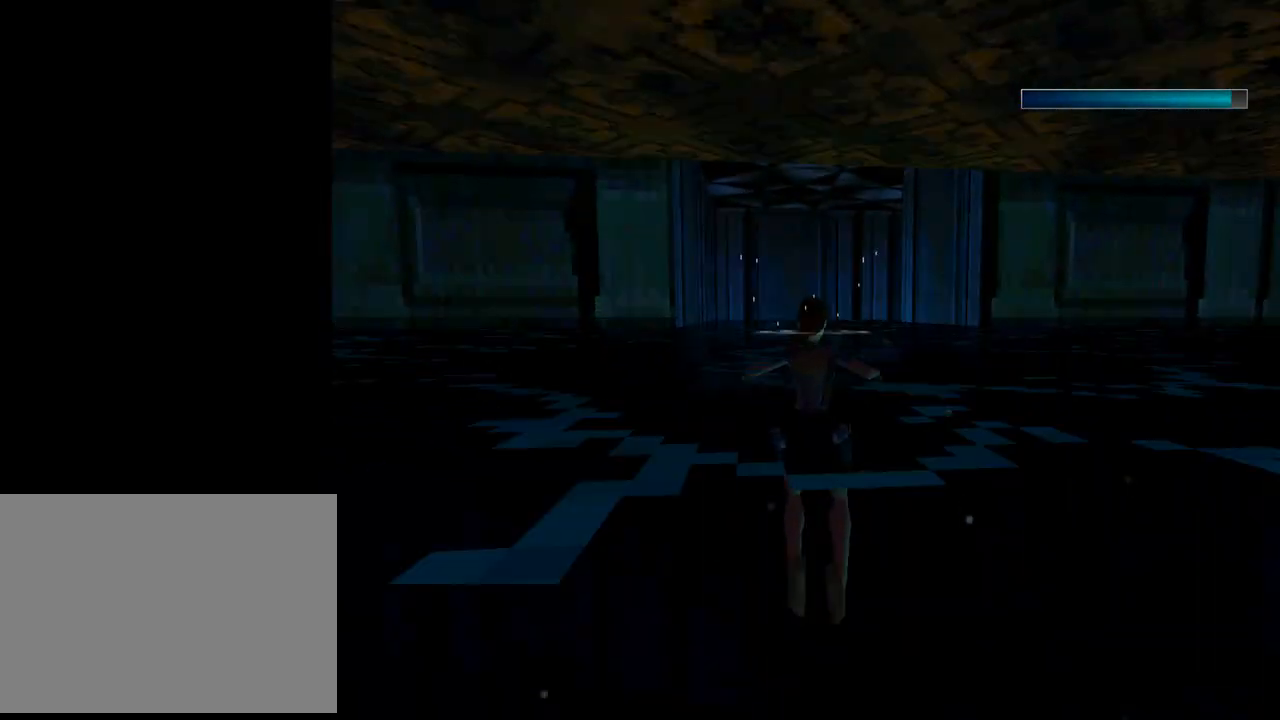
{"buttons": ["DPAD_UP", "DPAD_LEFT"], "left_stick": "center", "events": [[67, "DPAD_LEFT", "up"], [233, "DPAD_LEFT", "down"]]}
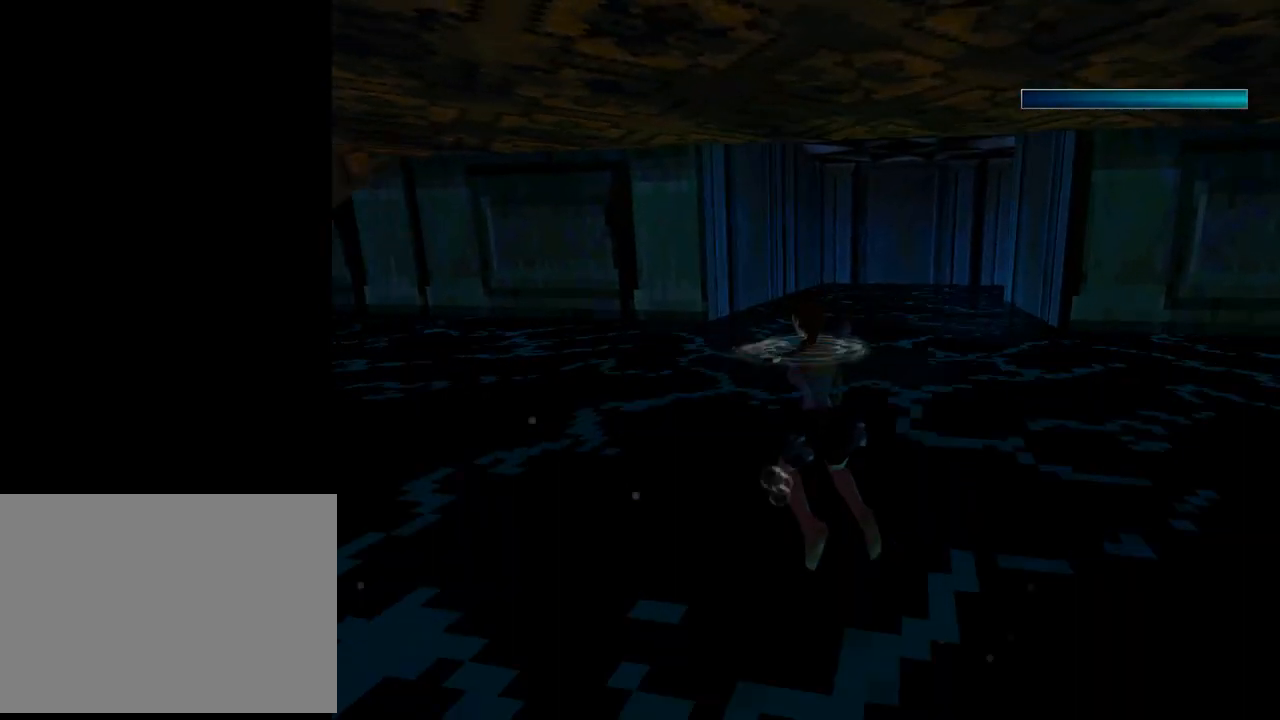
{"buttons": ["CROSS", "DPAD_UP", "DPAD_RIGHT"], "left_stick": "center", "events": [[67, "CROSS", "down"], [67, "DPAD_LEFT", "up"], [333, "DPAD_RIGHT", "down"]]}
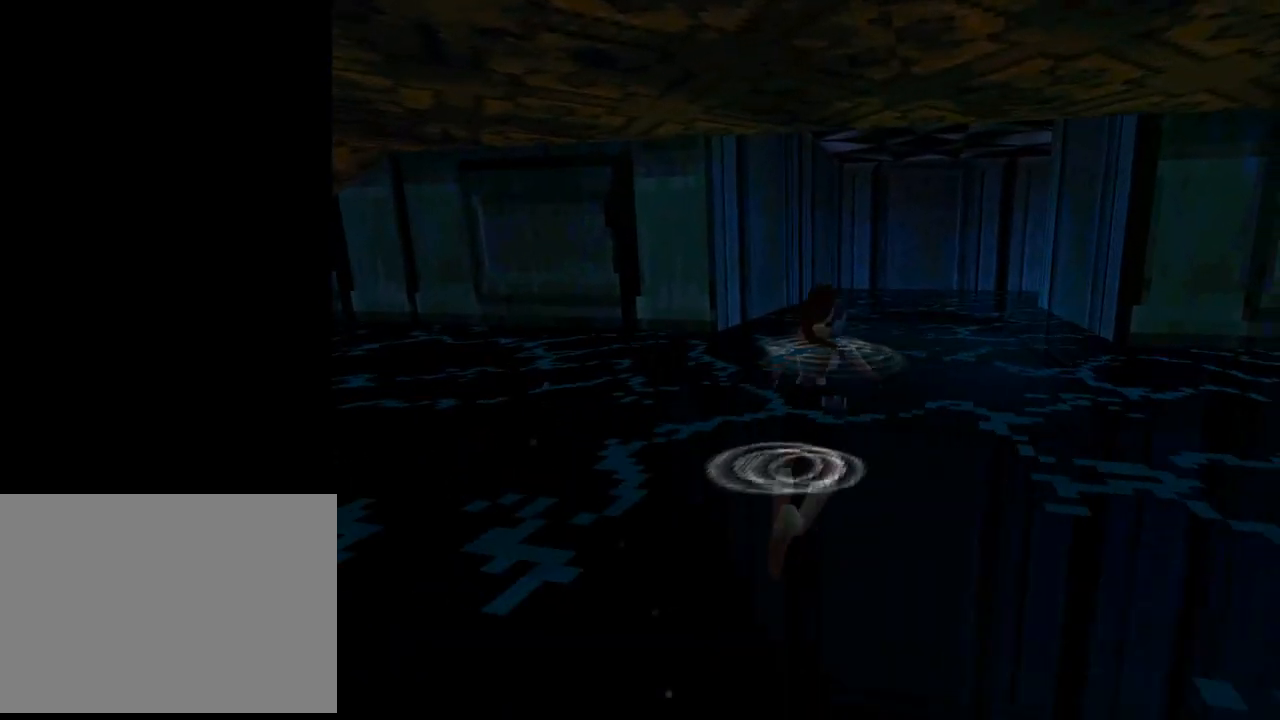
{"buttons": [], "left_stick": "center", "events": [[67, "DPAD_RIGHT", "up"], [133, "DPAD_UP", "up"], [400, "CROSS", "up"]]}
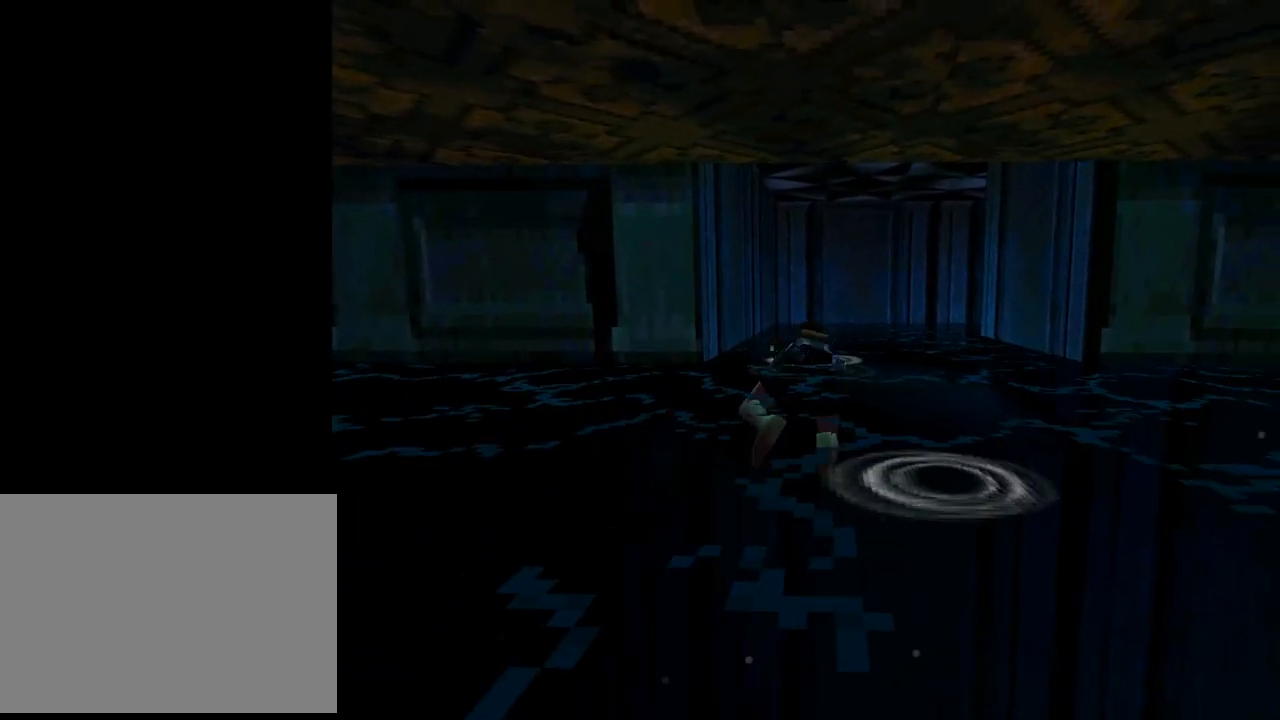
{"buttons": [], "left_stick": "center", "events": []}
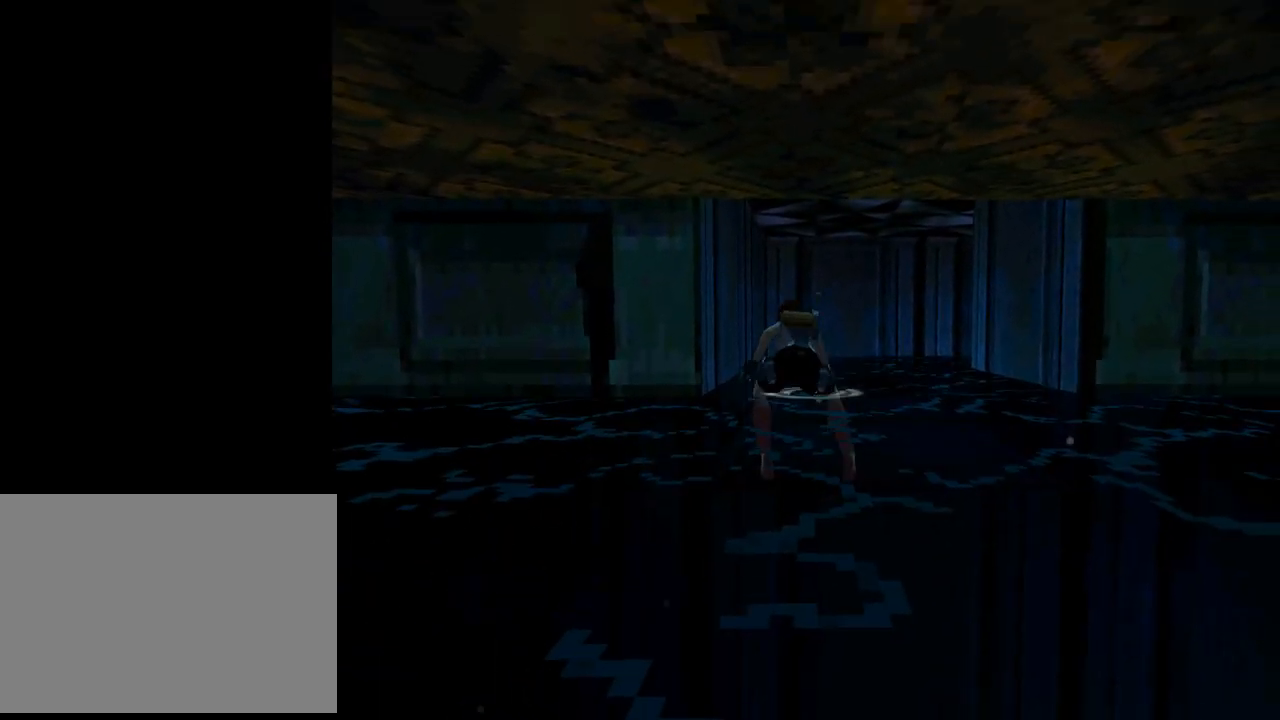
{"buttons": ["DPAD_LEFT"], "left_stick": "center", "events": [[67, "DPAD_LEFT", "down"]]}
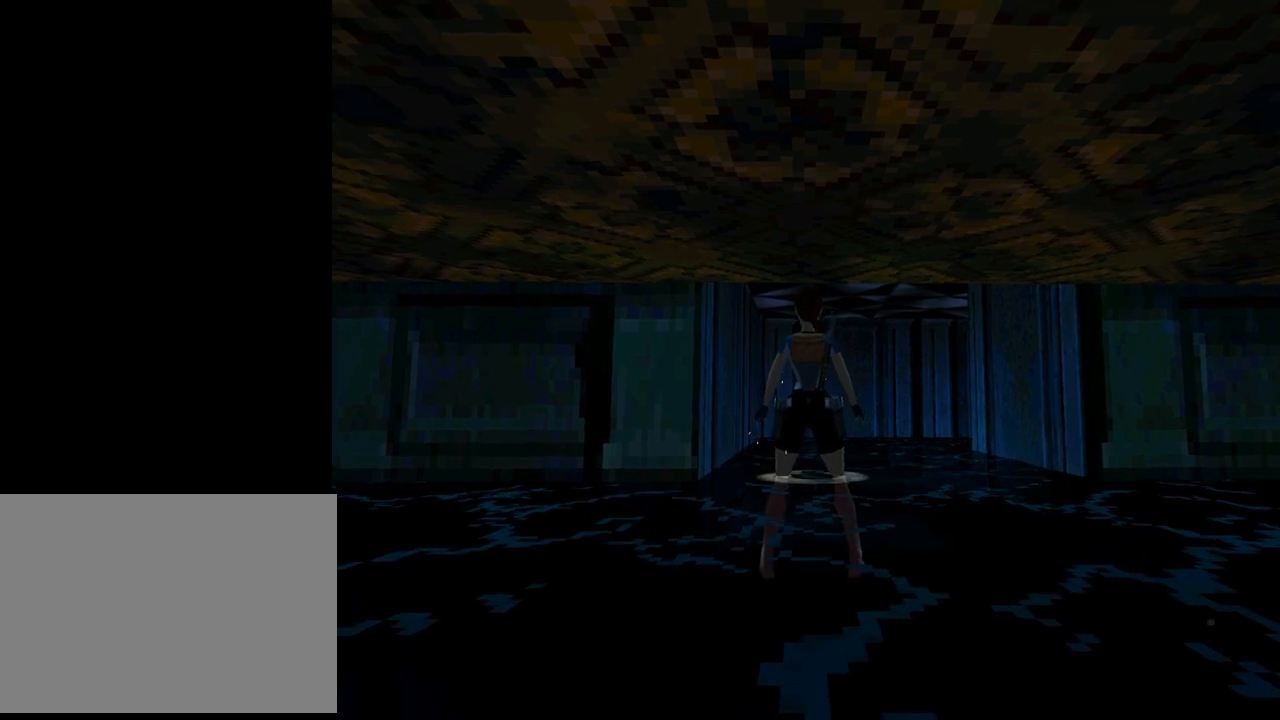
{"buttons": ["DPAD_LEFT"], "left_stick": "center", "events": []}
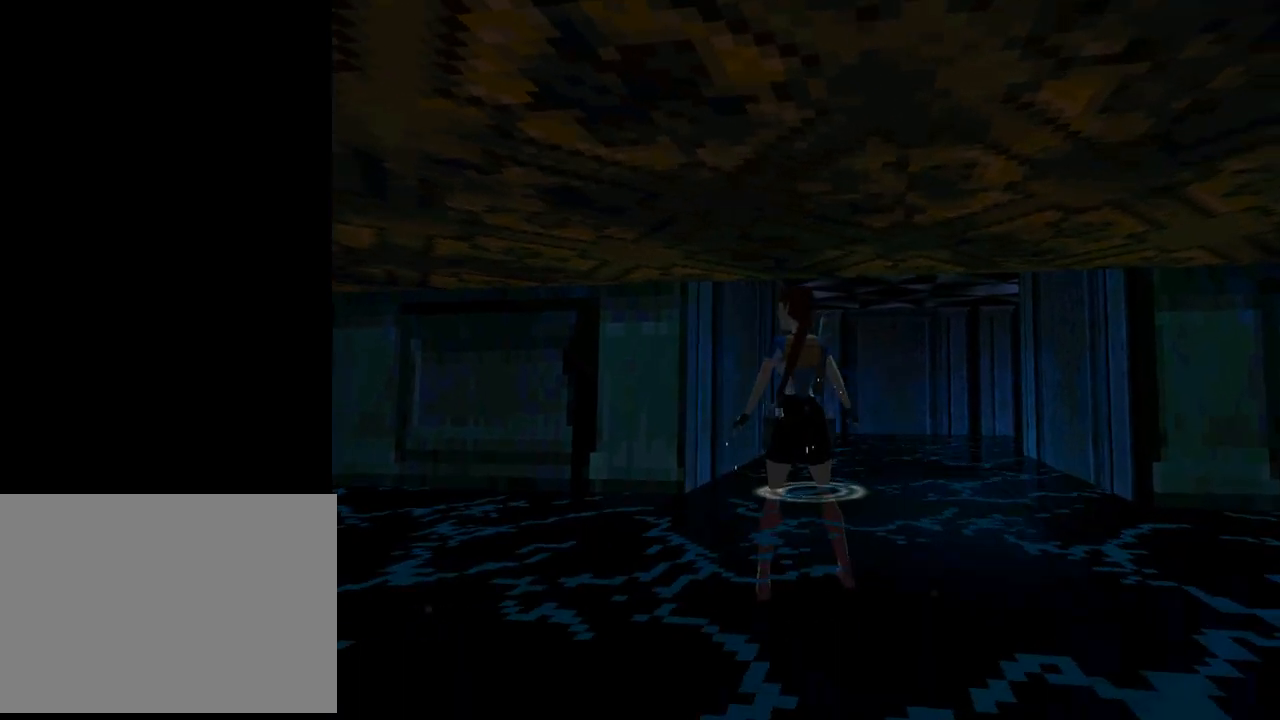
{"buttons": ["DPAD_RIGHT"], "left_stick": "center", "events": [[133, "DPAD_LEFT", "up"], [200, "DPAD_RIGHT", "down"]]}
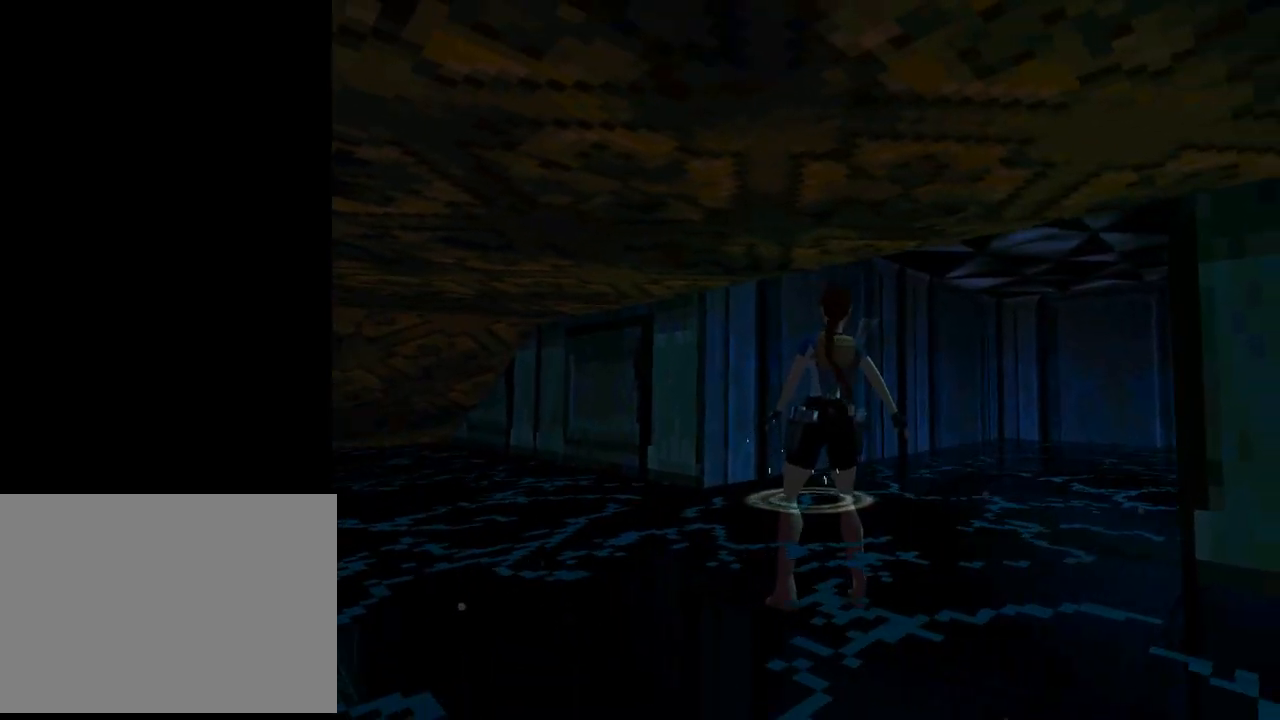
{"buttons": ["DPAD_LEFT"], "left_stick": "center", "events": [[367, "DPAD_LEFT", "down"], [367, "DPAD_RIGHT", "up"]]}
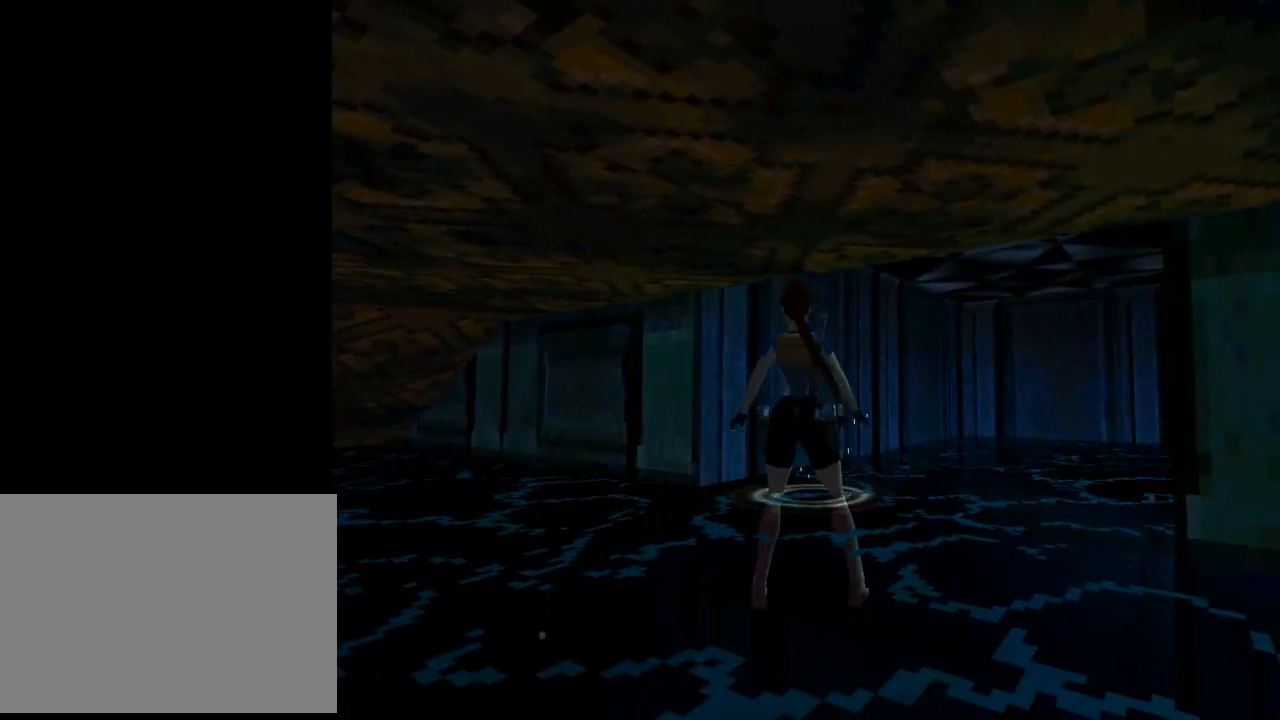
{"buttons": ["DPAD_LEFT"], "left_stick": "center", "events": []}
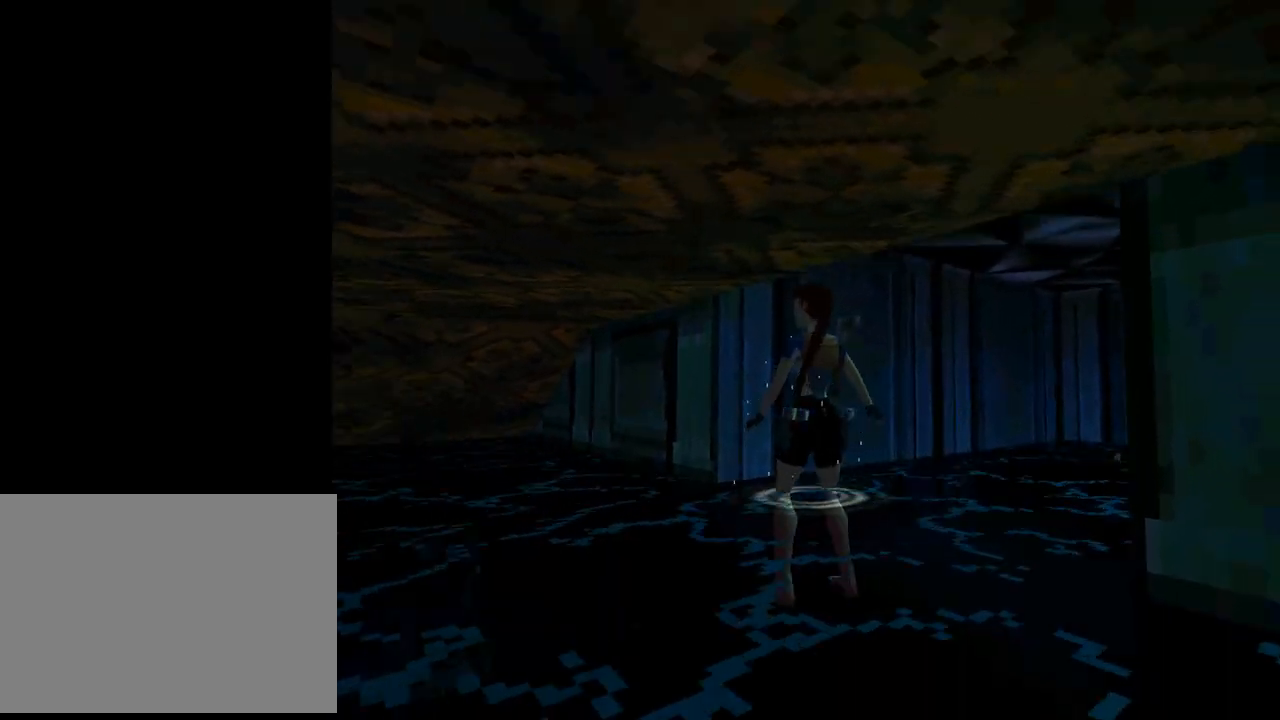
{"buttons": ["DPAD_UP", "DPAD_LEFT"], "left_stick": "center", "events": [[333, "DPAD_UP", "down"]]}
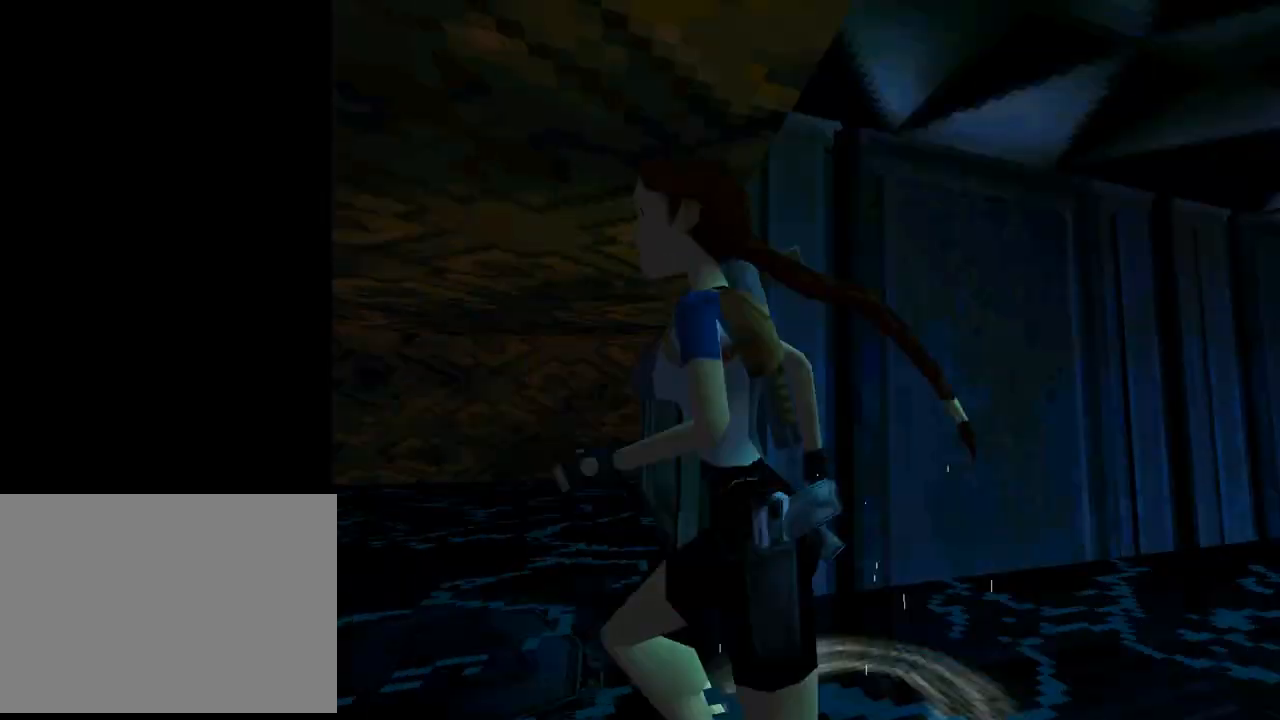
{"buttons": ["DPAD_UP"], "left_stick": "center", "events": [[33, "DPAD_LEFT", "up"], [133, "DPAD_RIGHT", "down"], [467, "DPAD_RIGHT", "up"]]}
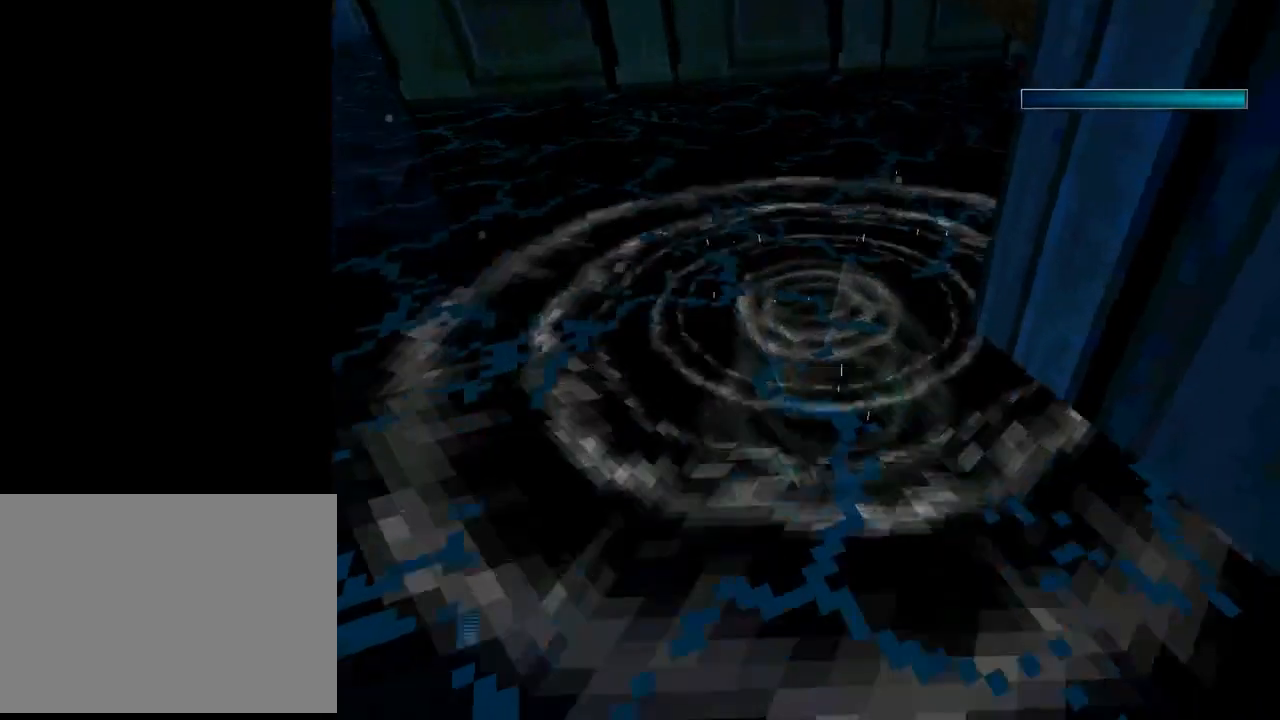
{"buttons": ["DPAD_DOWN", "DPAD_RIGHT"], "left_stick": "center", "events": [[33, "DPAD_UP", "up"], [33, "SQUARE", "down"], [167, "DPAD_DOWN", "down"], [267, "DPAD_RIGHT", "down"], [367, "SQUARE", "up"]]}
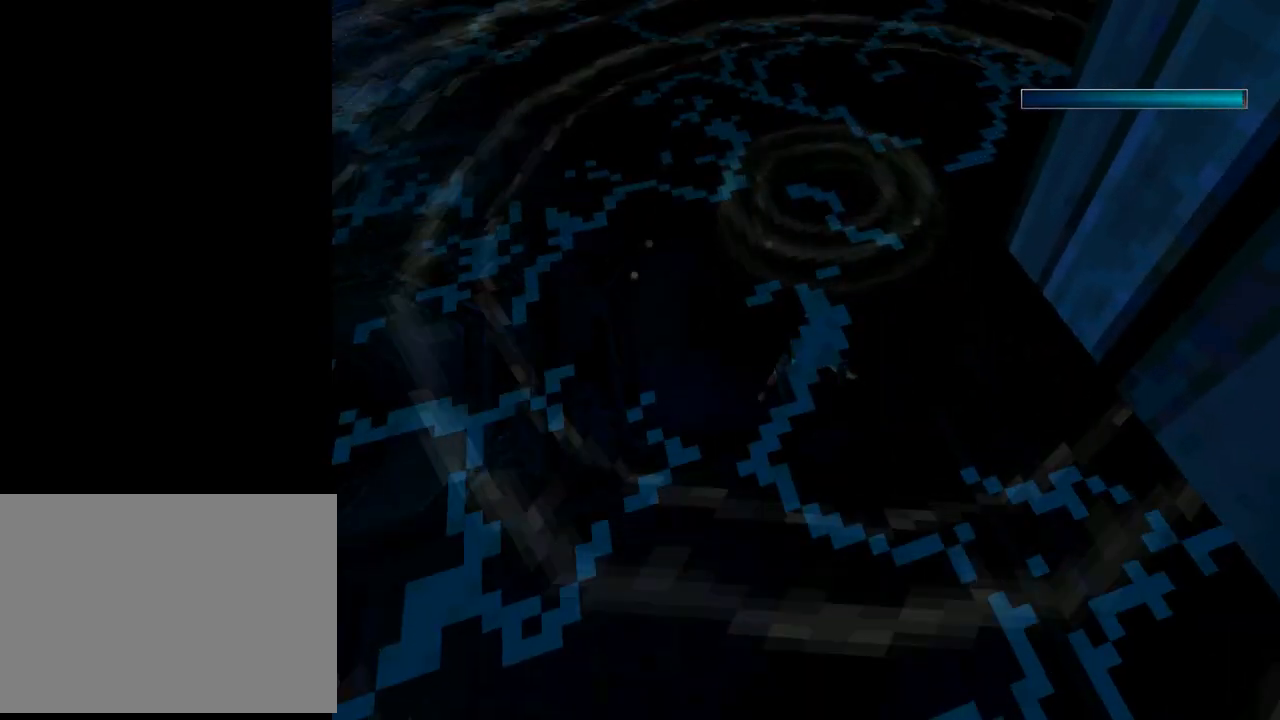
{"buttons": ["DPAD_DOWN", "DPAD_RIGHT"], "left_stick": "center", "events": [[67, "R3", "down"], [233, "R3", "up"]]}
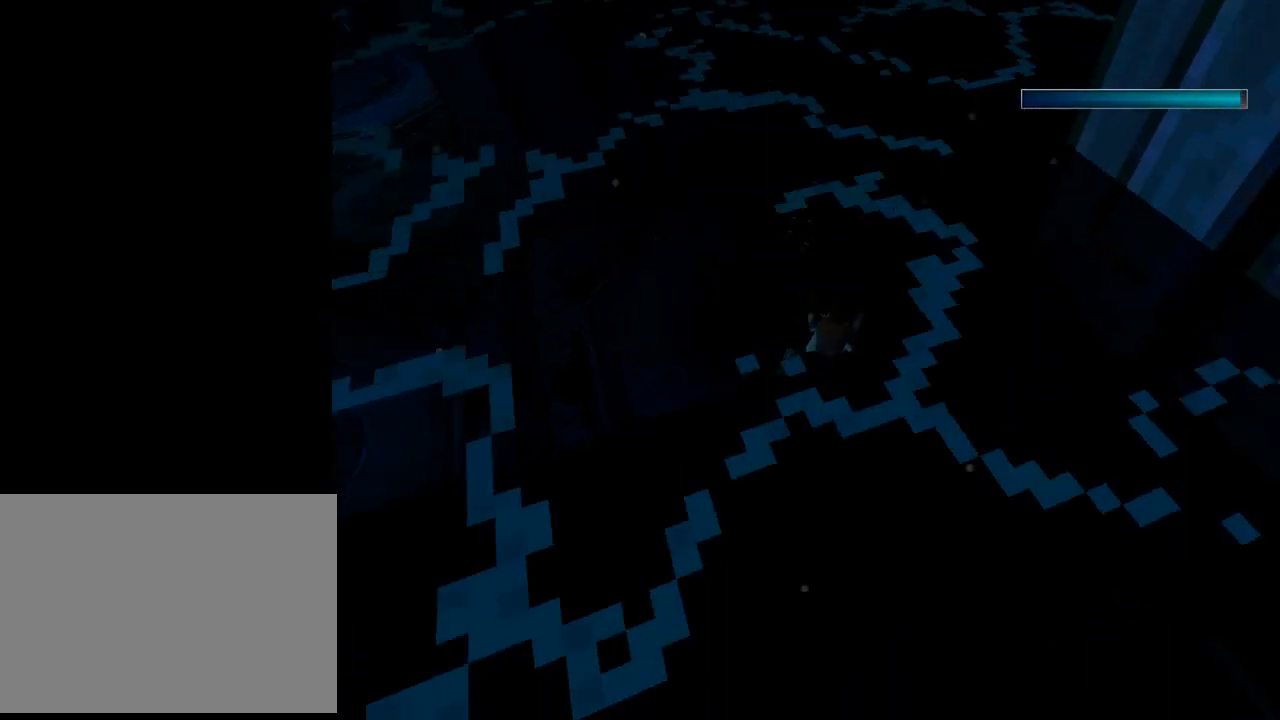
{"buttons": ["SQUARE", "DPAD_DOWN", "DPAD_RIGHT"], "left_stick": "center", "events": [[67, "SQUARE", "down"]]}
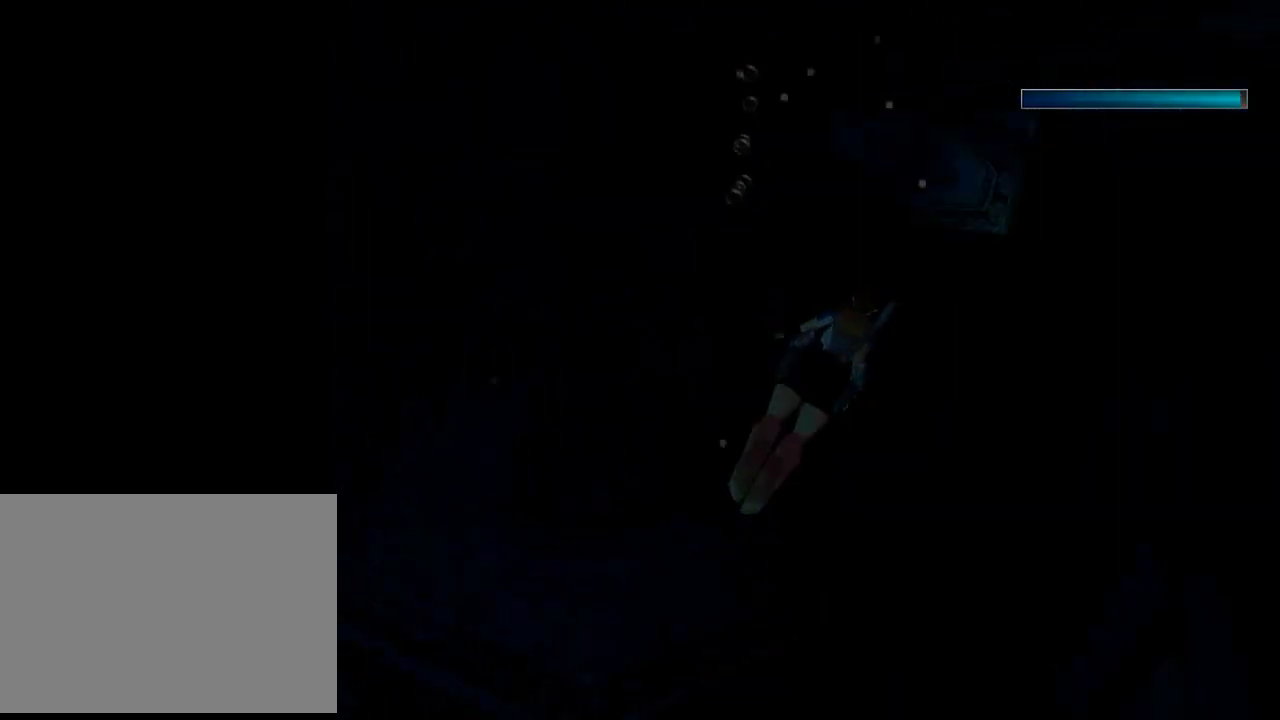
{"buttons": ["SQUARE", "DPAD_LEFT"], "left_stick": "center", "events": [[33, "DPAD_DOWN", "up"], [100, "DPAD_RIGHT", "up"], [400, "DPAD_LEFT", "down"]]}
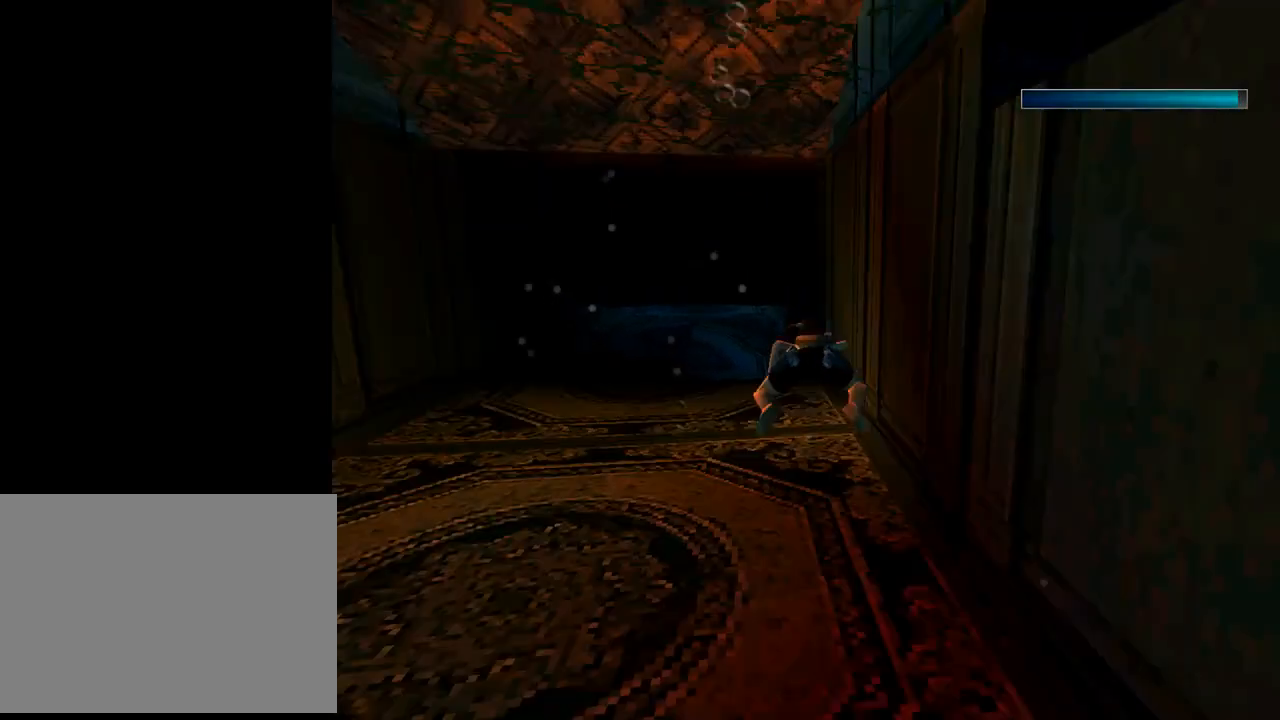
{"buttons": ["SQUARE", "DPAD_UP"], "left_stick": "center", "events": [[200, "DPAD_LEFT", "up"], [433, "DPAD_UP", "down"]]}
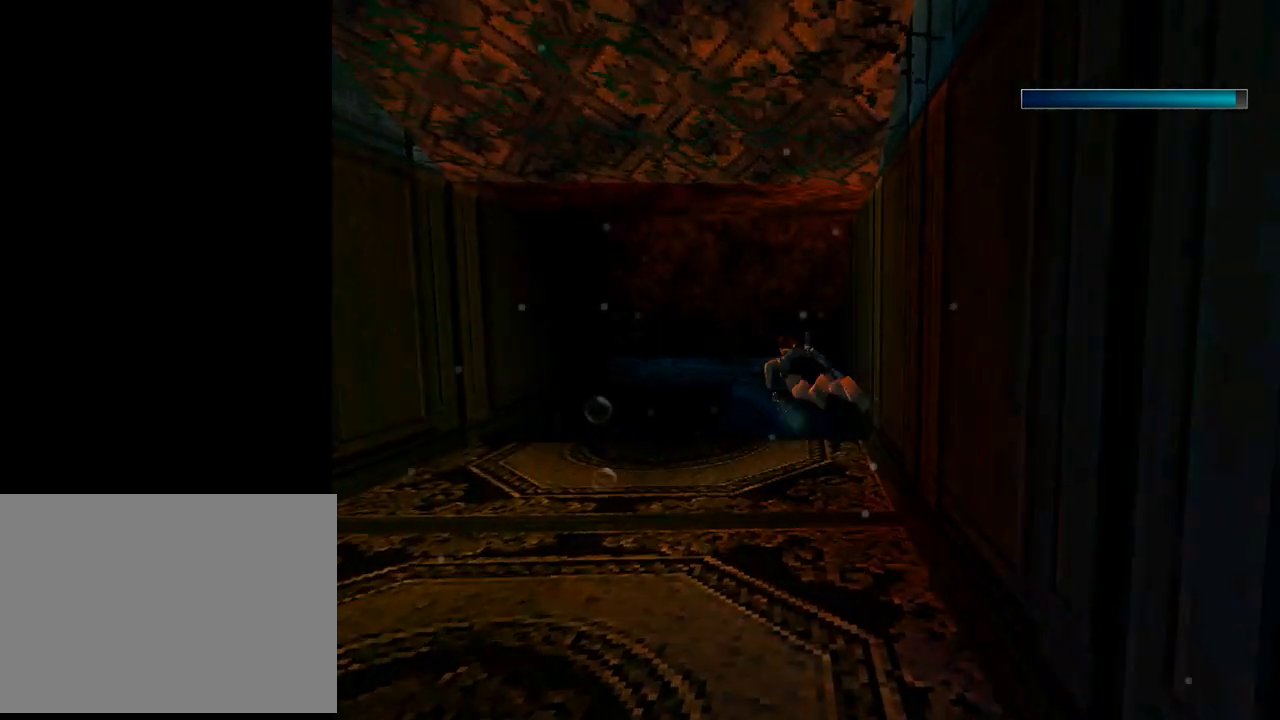
{"buttons": ["SQUARE"], "left_stick": "center", "events": [[133, "DPAD_UP", "up"]]}